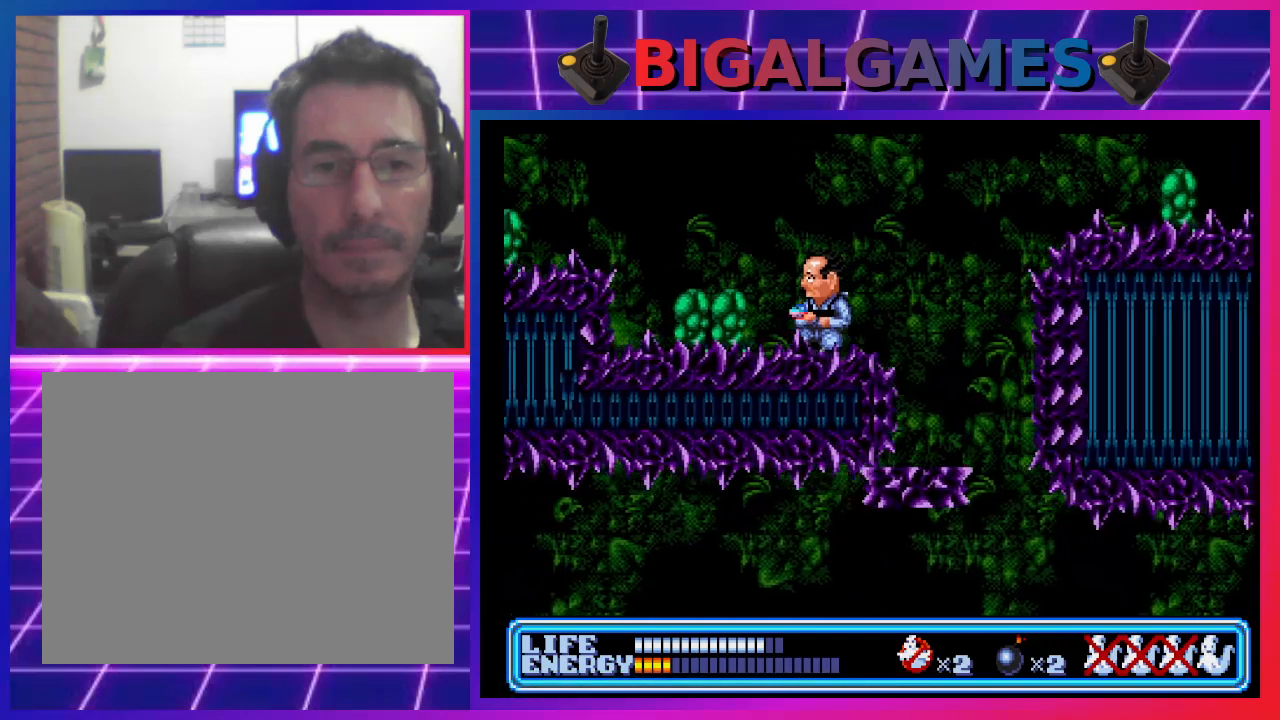
Gameplay with a controller (PlayStation layout); each line is a JSON object with the inputs held at the frame after it. "events" lists button and stick changes between this image and that frame as [ms after this image, input, new state], when the widget could be followed in between. Not read: right_stick.
{"buttons": [], "left_stick": "center", "events": []}
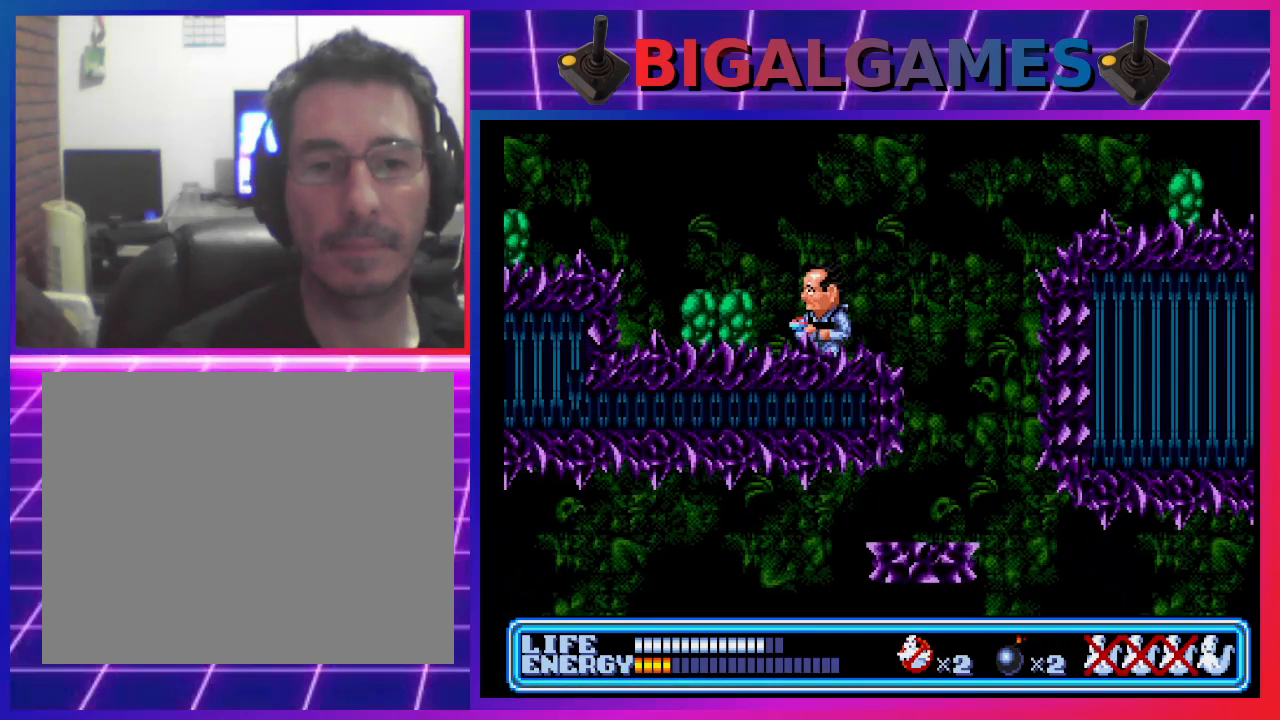
{"buttons": [], "left_stick": "center", "events": []}
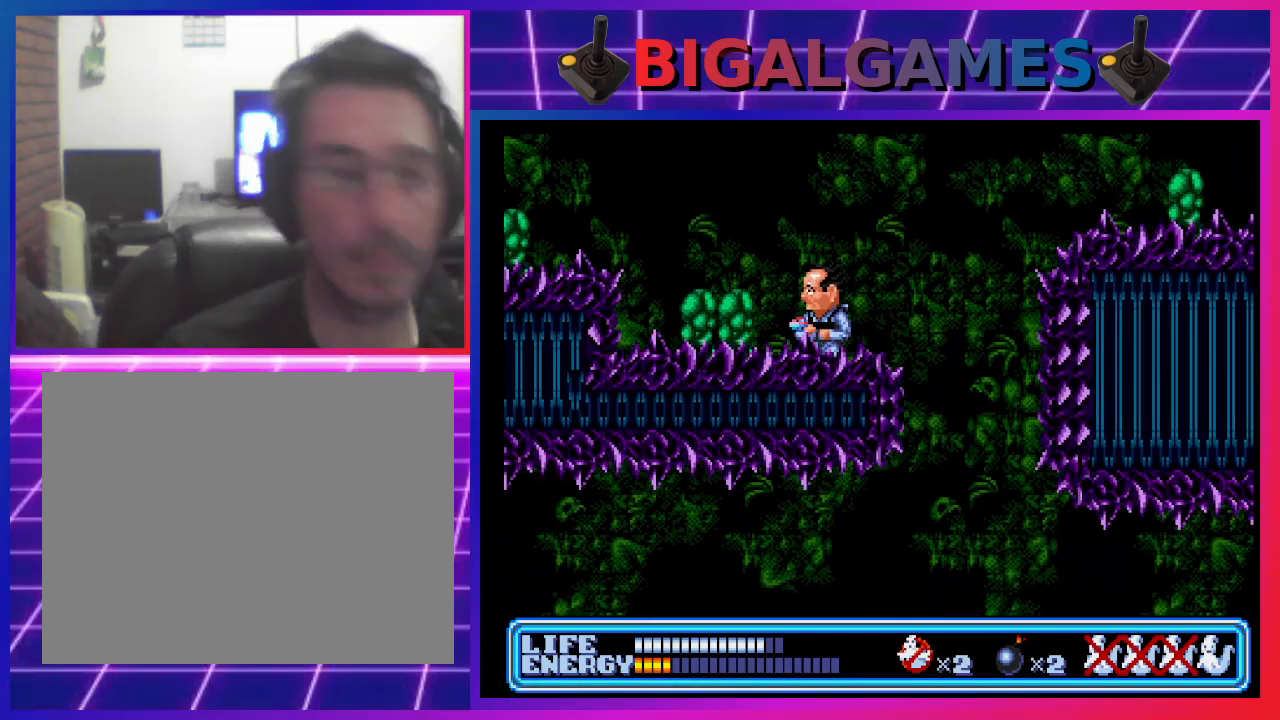
{"buttons": [], "left_stick": "center", "events": []}
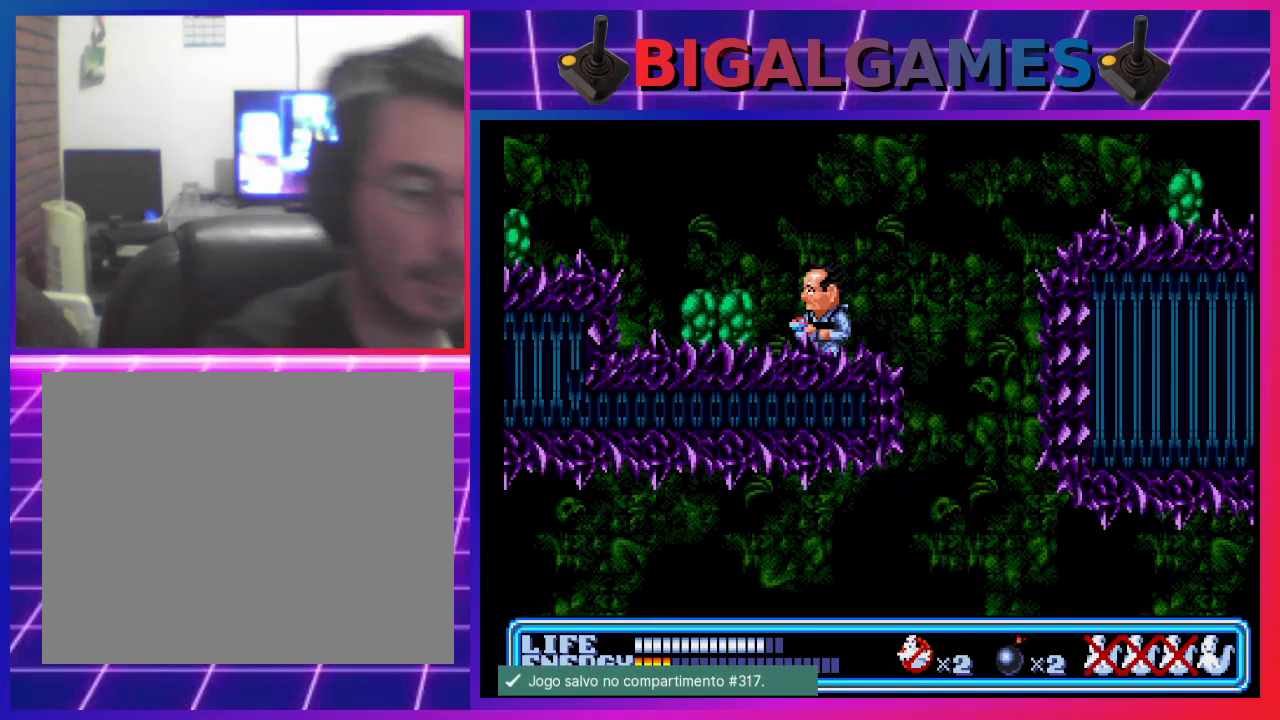
{"buttons": ["CIRCLE", "DPAD_LEFT"], "left_stick": "center", "events": [[467, "CIRCLE", "down"], [467, "DPAD_LEFT", "down"]]}
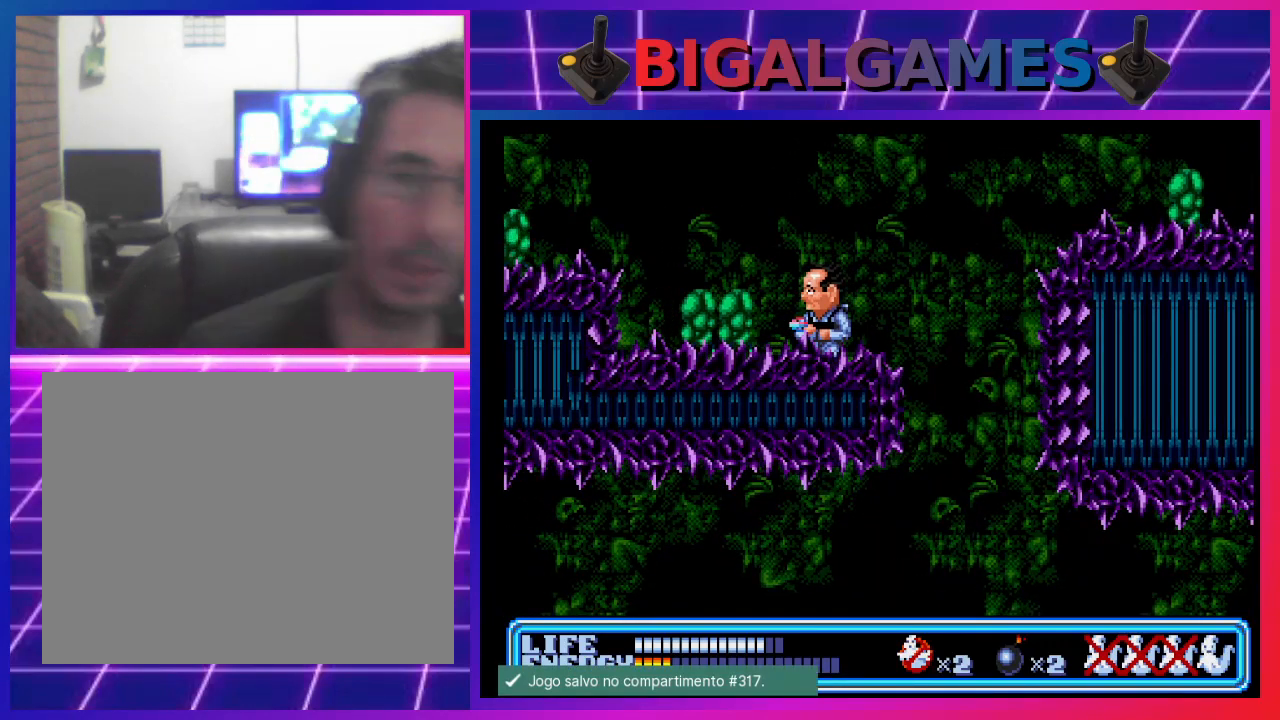
{"buttons": [], "left_stick": "center", "events": [[300, "DPAD_LEFT", "up"], [367, "CIRCLE", "up"]]}
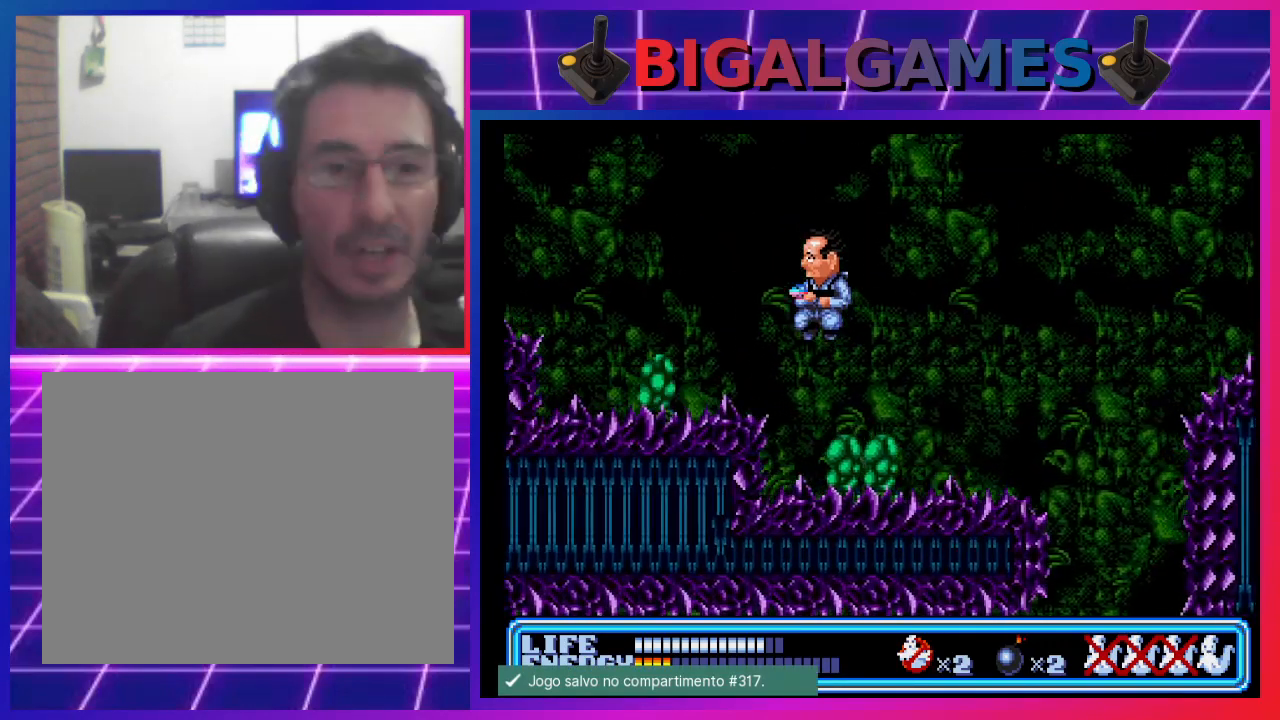
{"buttons": [], "left_stick": "center", "events": []}
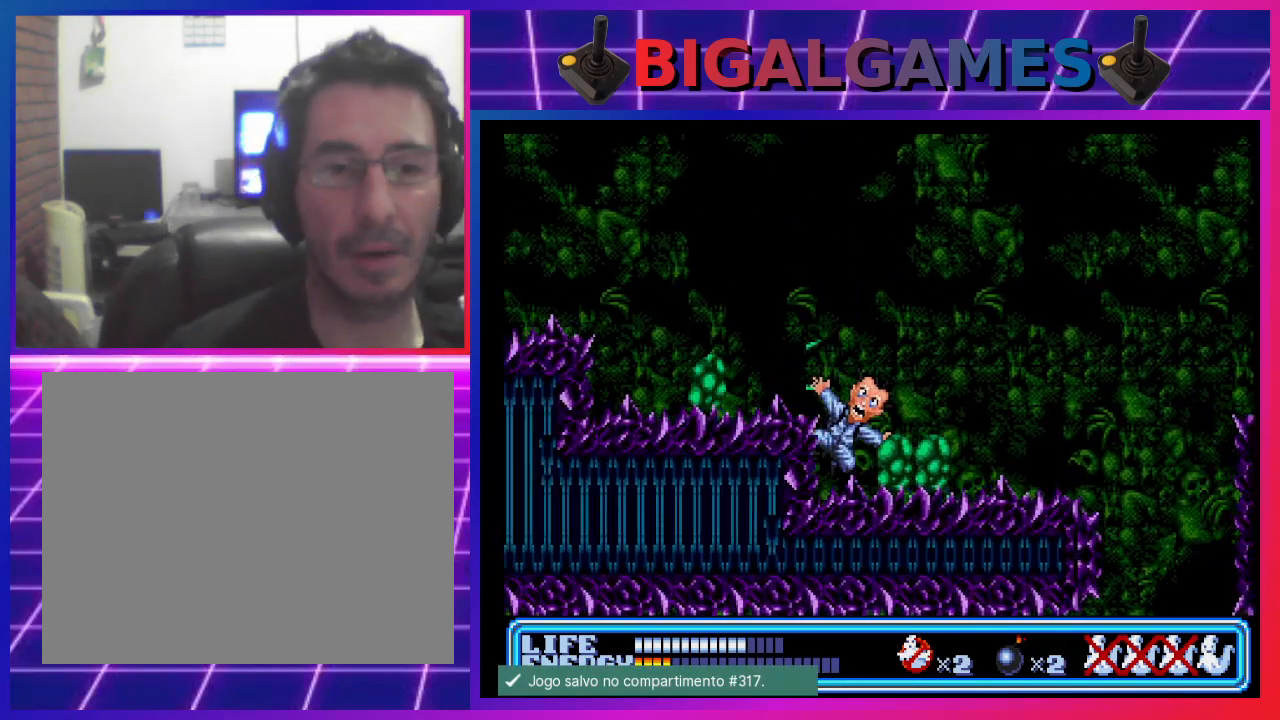
{"buttons": [], "left_stick": "center", "events": []}
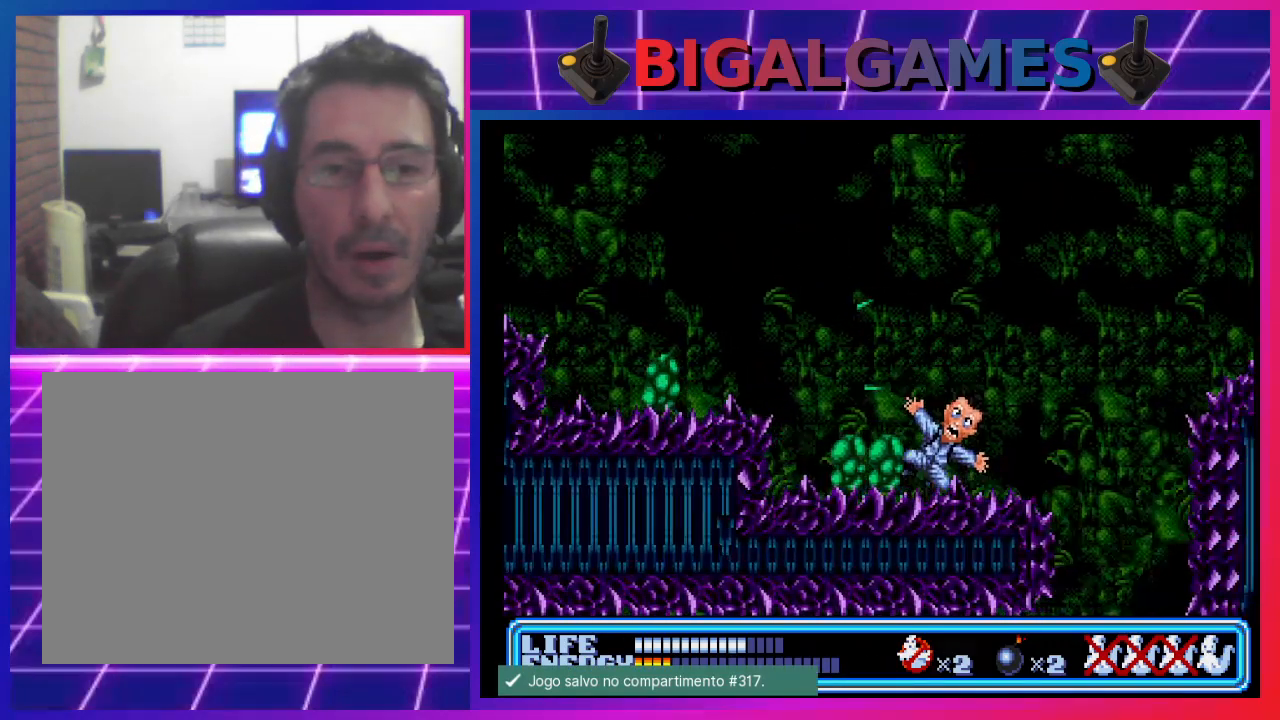
{"buttons": [], "left_stick": "center", "events": []}
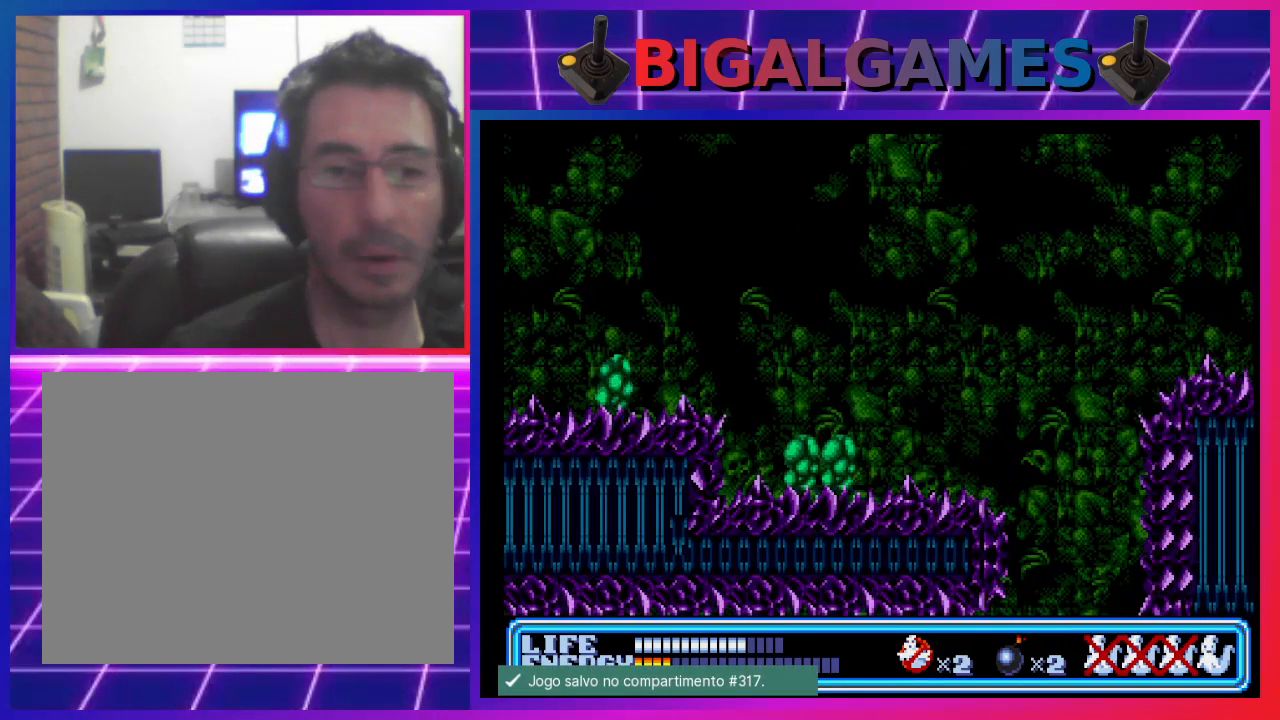
{"buttons": [], "left_stick": "center", "events": []}
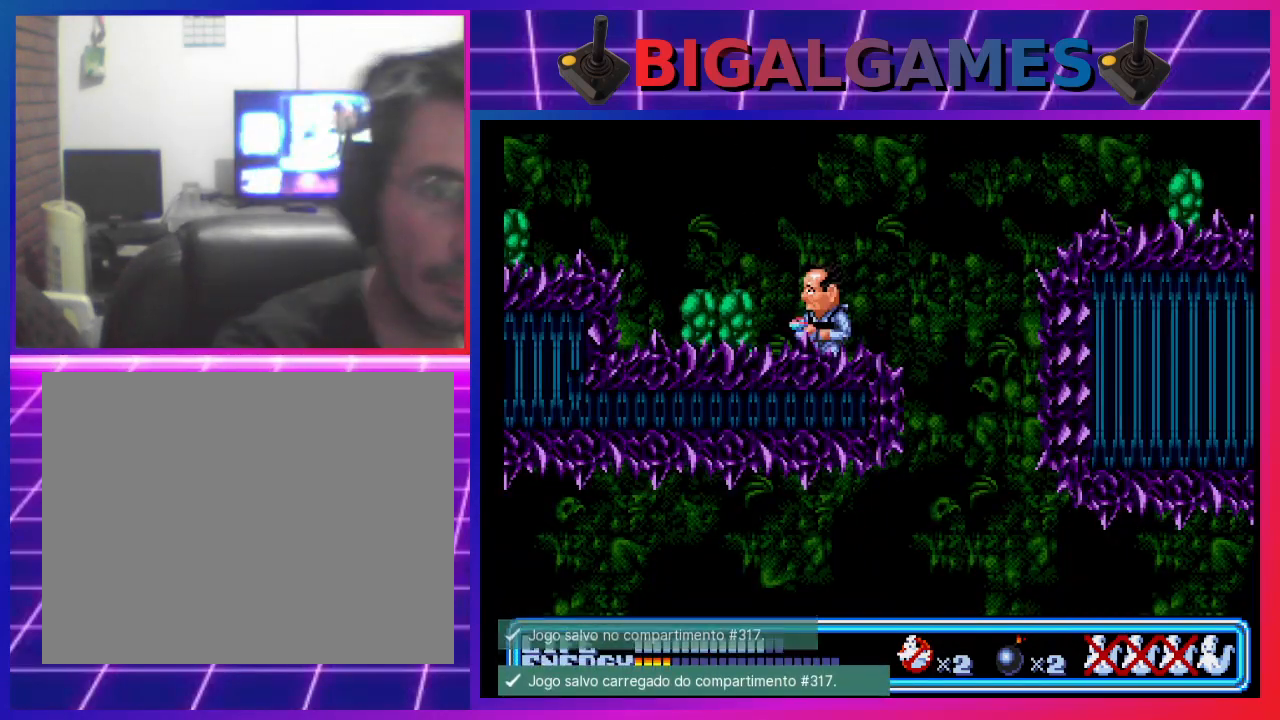
{"buttons": ["CIRCLE", "DPAD_LEFT"], "left_stick": "center", "events": [[267, "CIRCLE", "down"], [300, "DPAD_LEFT", "down"]]}
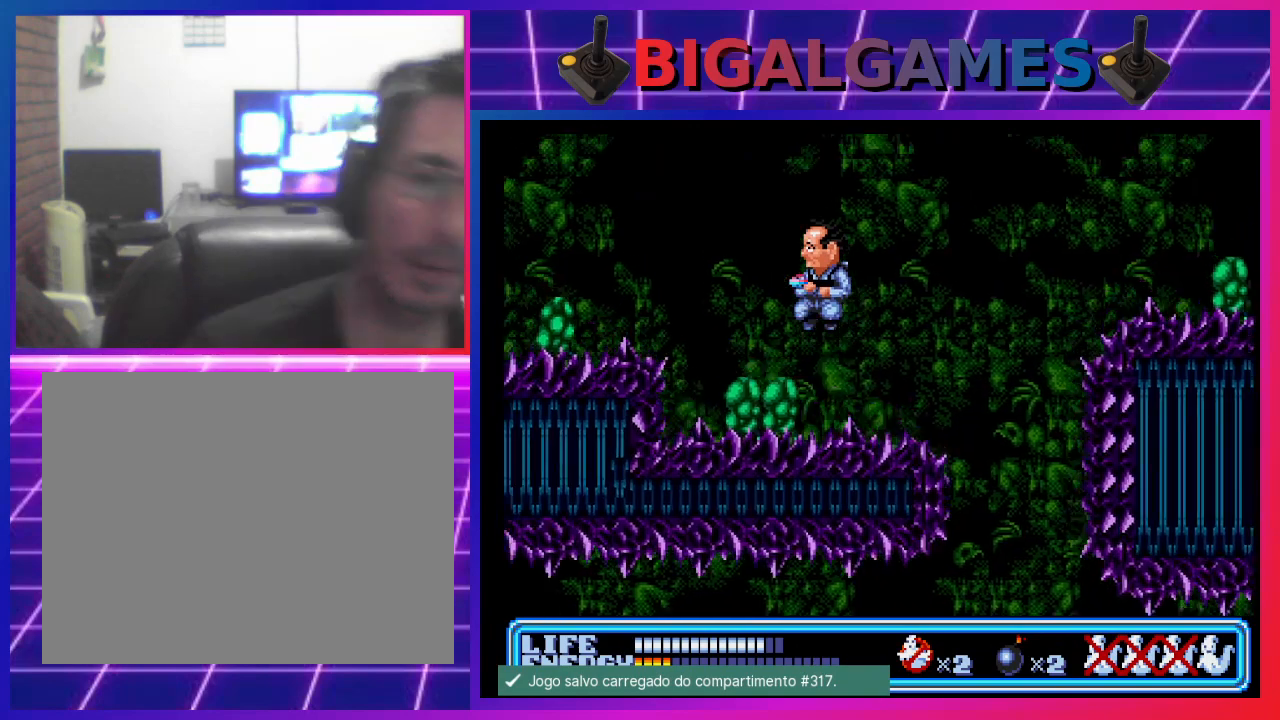
{"buttons": ["DPAD_LEFT"], "left_stick": "center", "events": [[200, "DPAD_LEFT", "up"], [267, "CIRCLE", "up"], [500, "DPAD_LEFT", "down"]]}
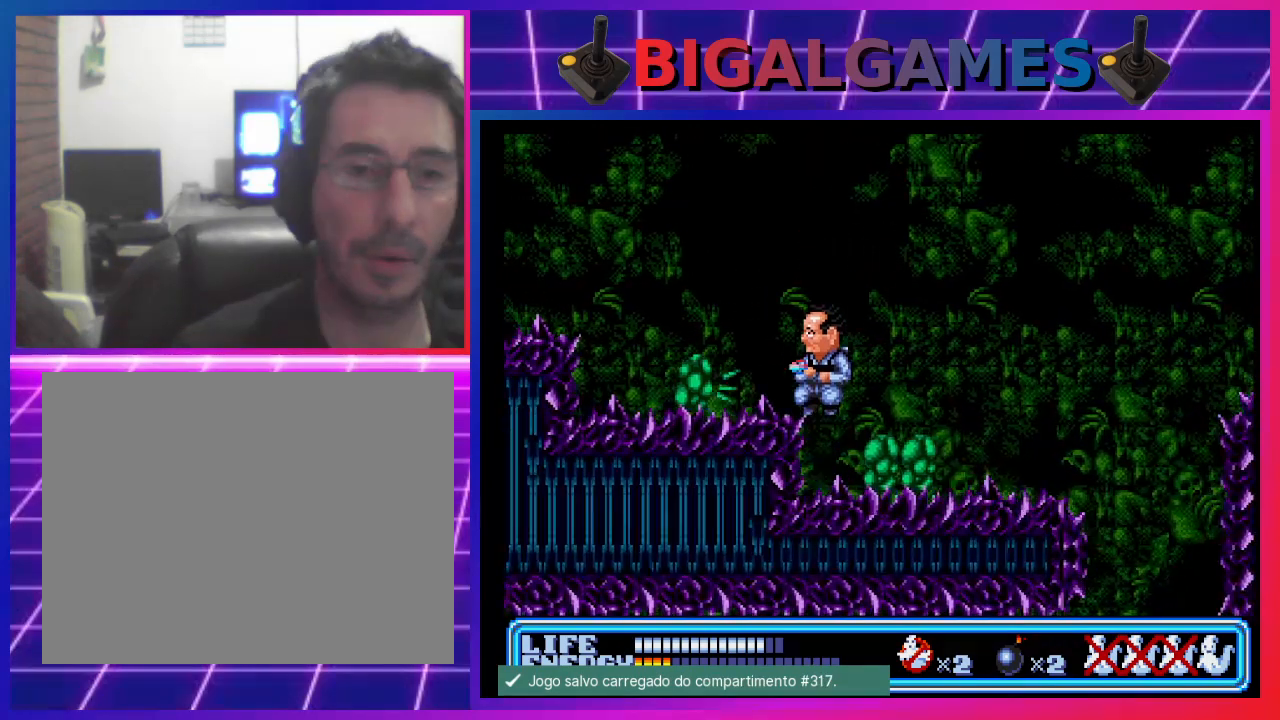
{"buttons": ["CIRCLE"], "left_stick": "center", "events": [[100, "DPAD_LEFT", "up"], [167, "CIRCLE", "down"]]}
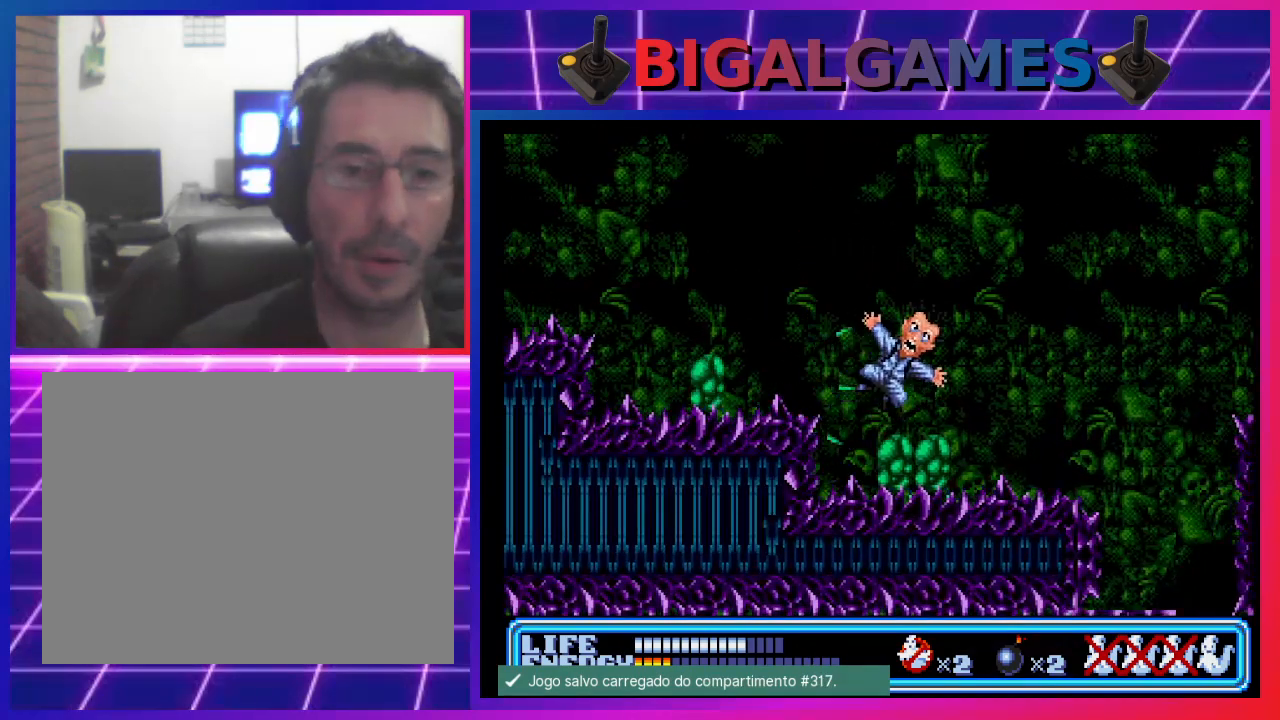
{"buttons": [], "left_stick": "center", "events": [[67, "CIRCLE", "up"]]}
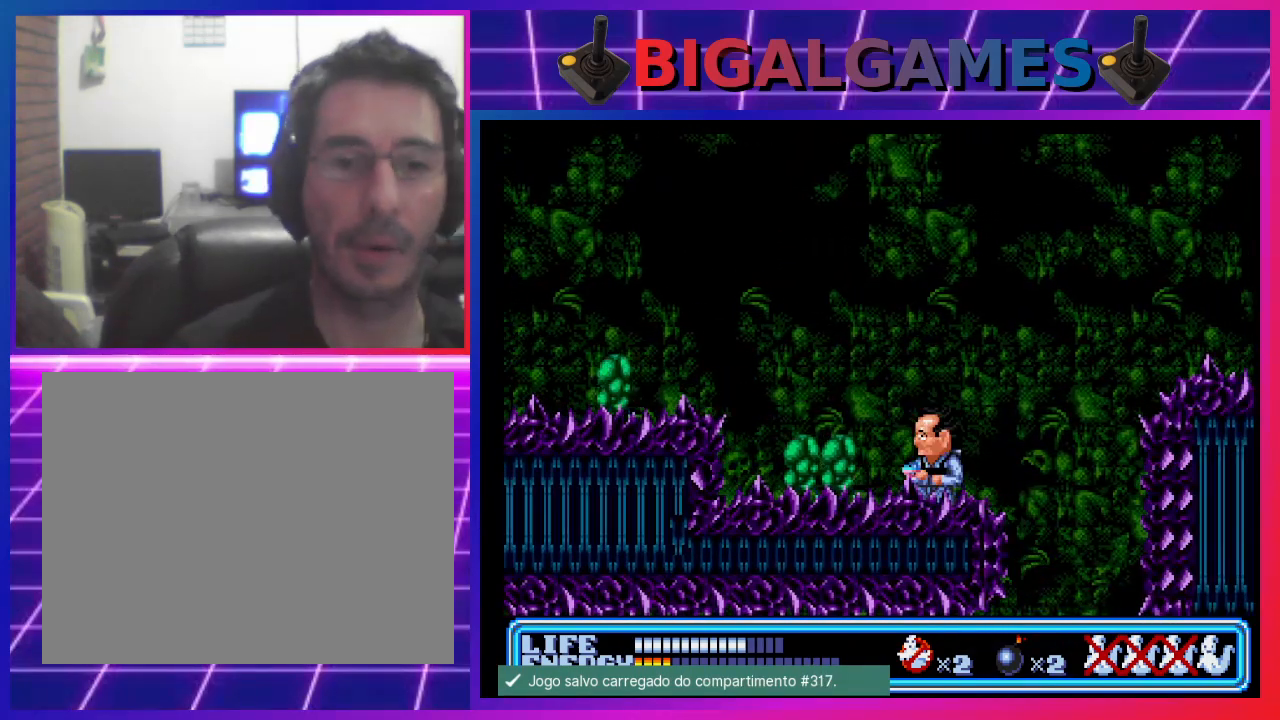
{"buttons": [], "left_stick": "center", "events": []}
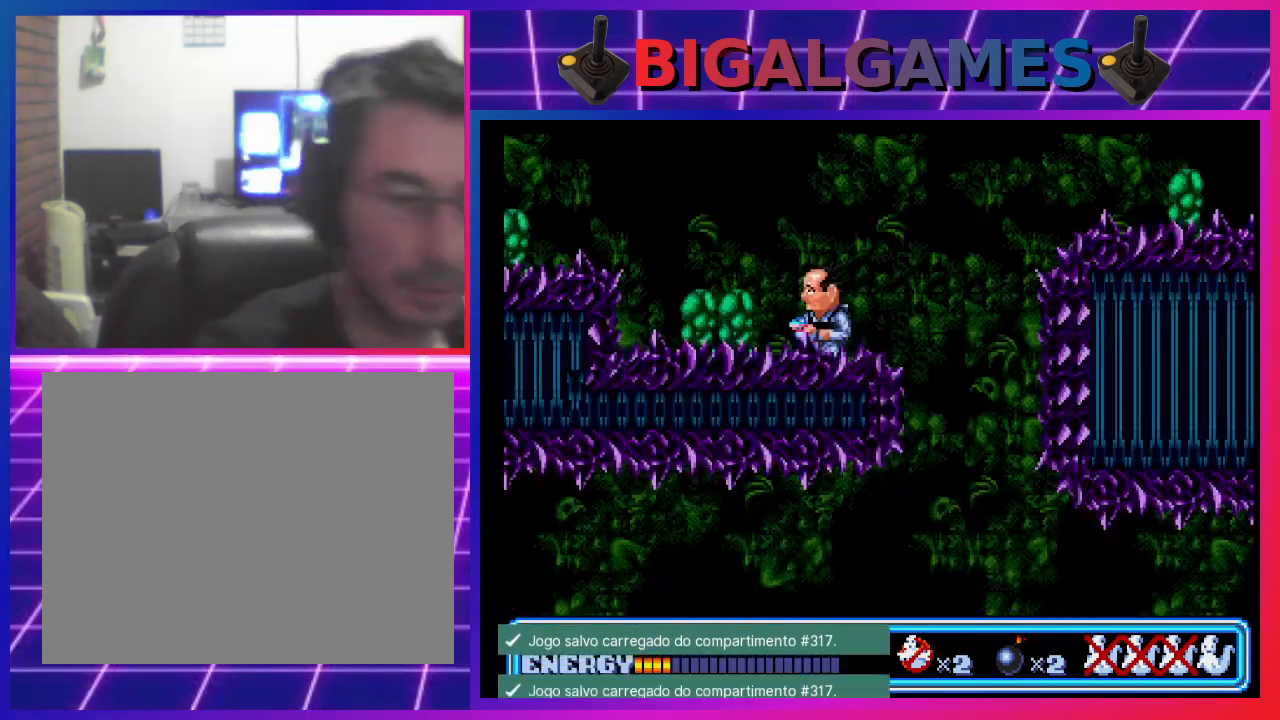
{"buttons": [], "left_stick": "center", "events": []}
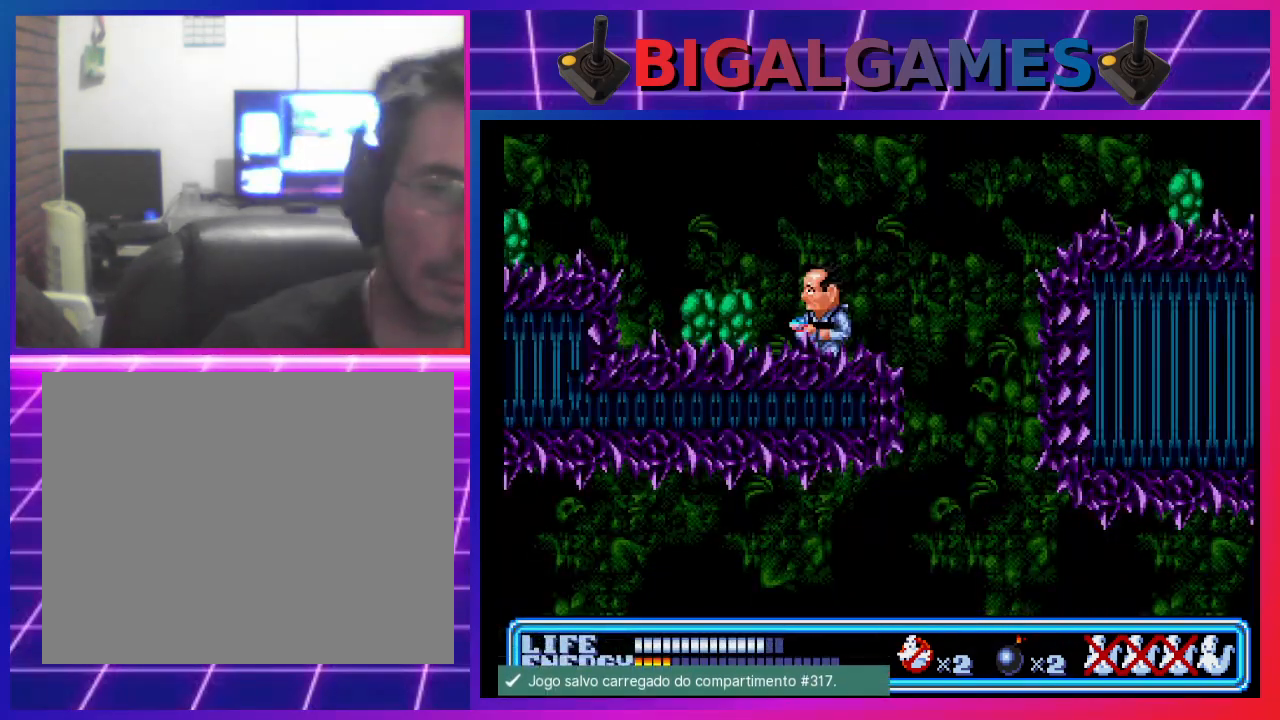
{"buttons": ["CIRCLE", "DPAD_LEFT"], "left_stick": "center", "events": [[33, "DPAD_LEFT", "down"], [67, "CIRCLE", "down"]]}
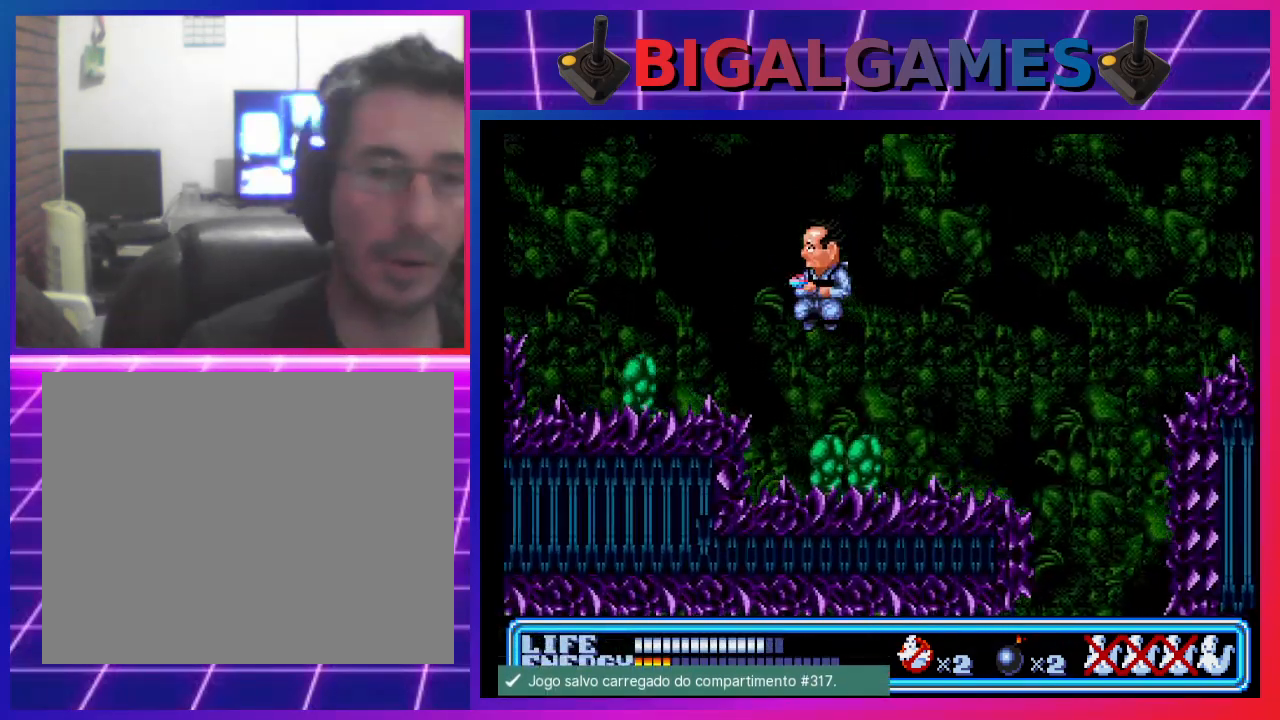
{"buttons": ["CIRCLE", "DPAD_LEFT"], "left_stick": "center", "events": [[67, "DPAD_LEFT", "up"], [100, "CIRCLE", "up"], [400, "CIRCLE", "down"], [500, "DPAD_LEFT", "down"]]}
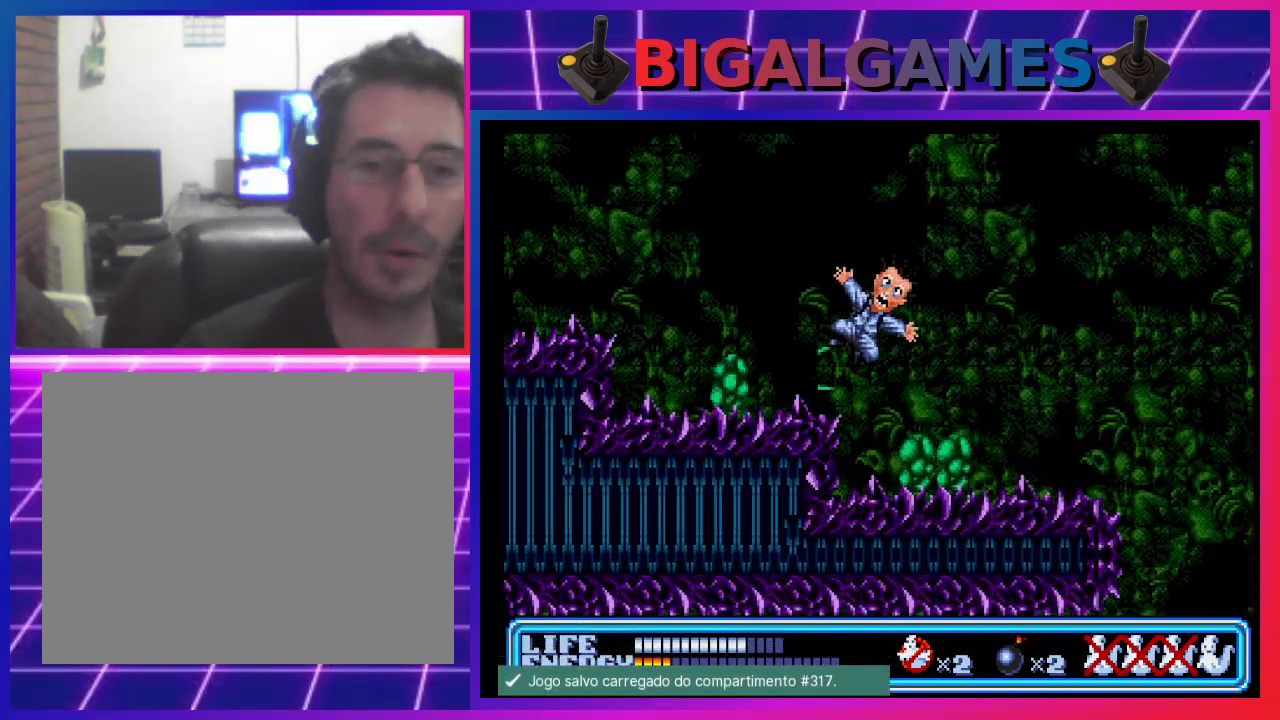
{"buttons": [], "left_stick": "center", "events": [[233, "CIRCLE", "up"], [267, "DPAD_LEFT", "up"]]}
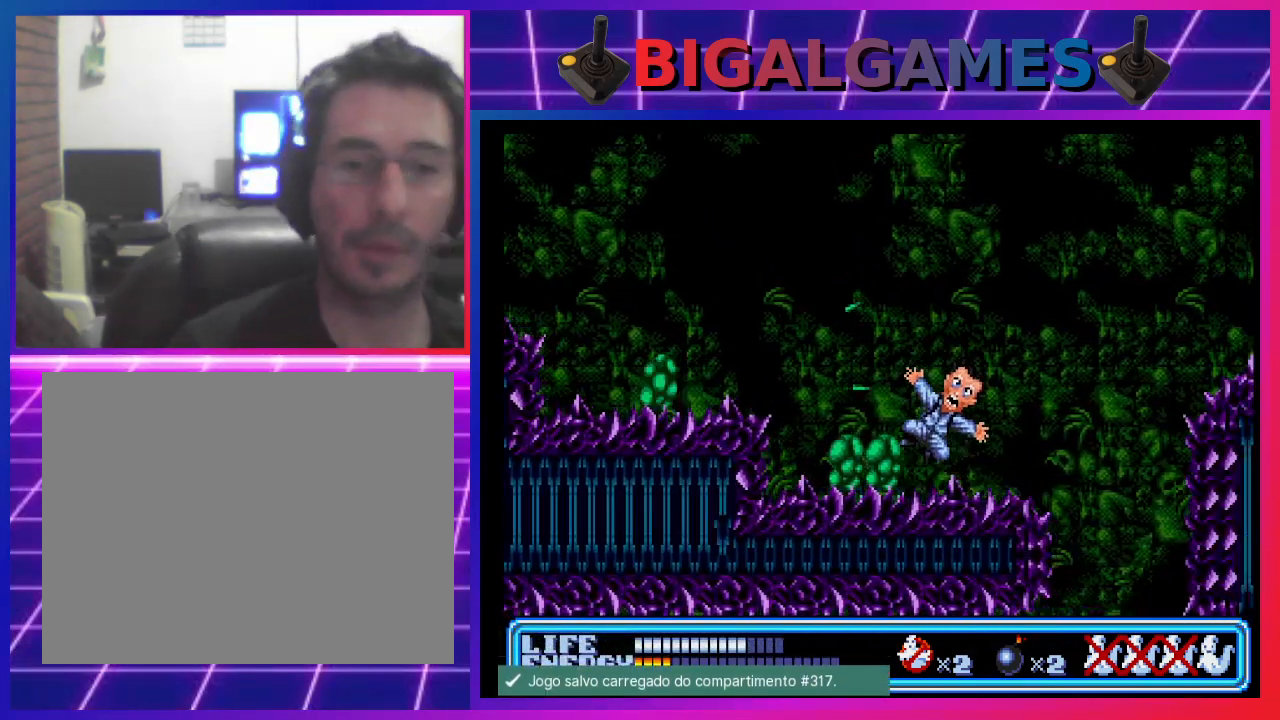
{"buttons": [], "left_stick": "center", "events": []}
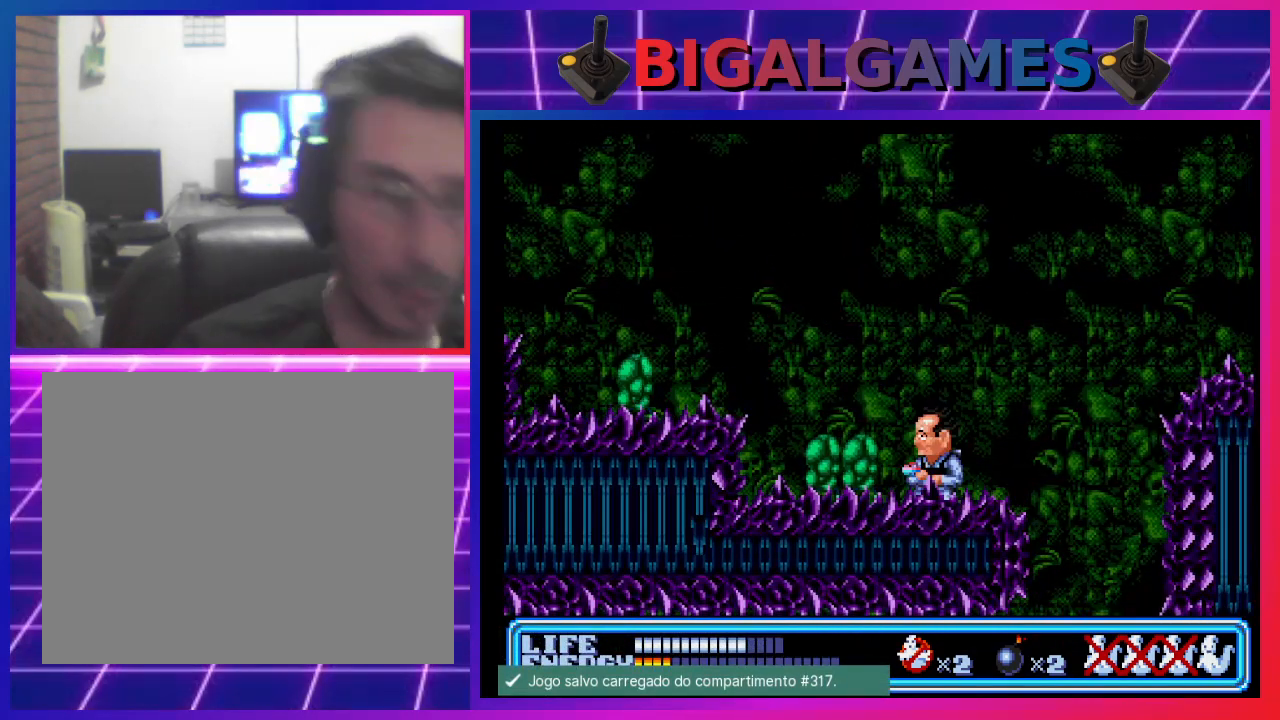
{"buttons": [], "left_stick": "center", "events": []}
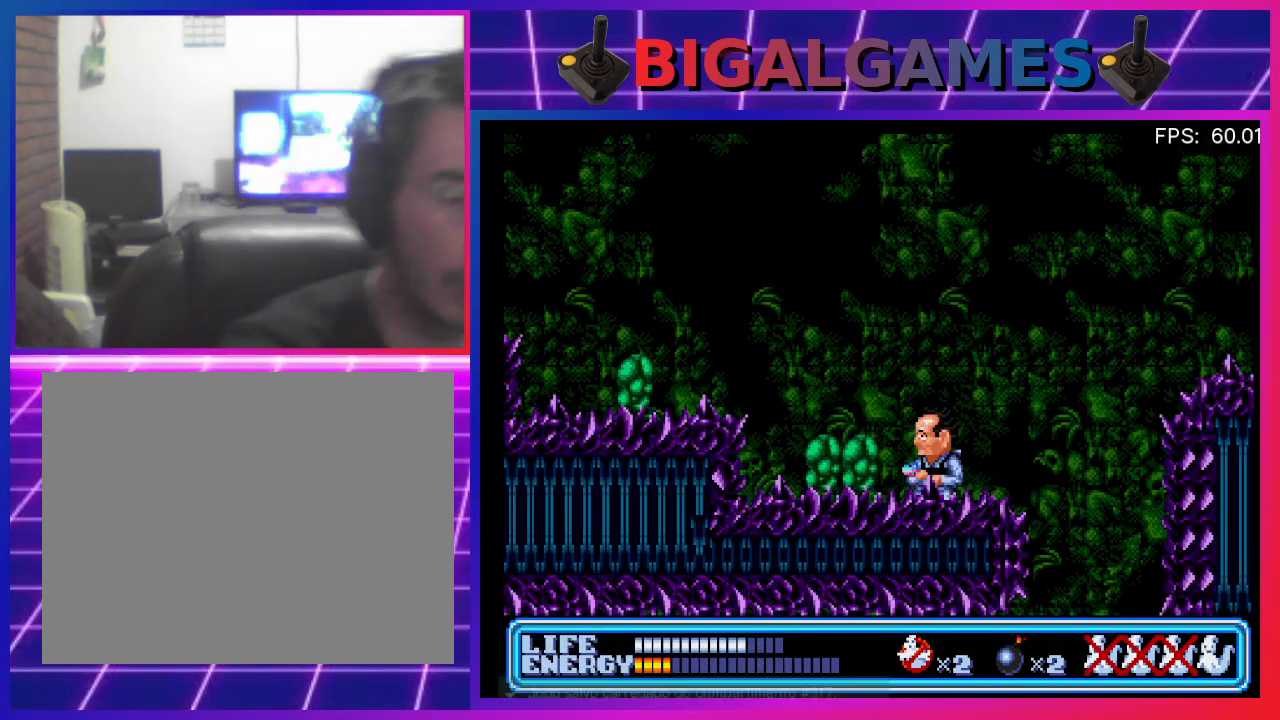
{"buttons": [], "left_stick": "center", "events": []}
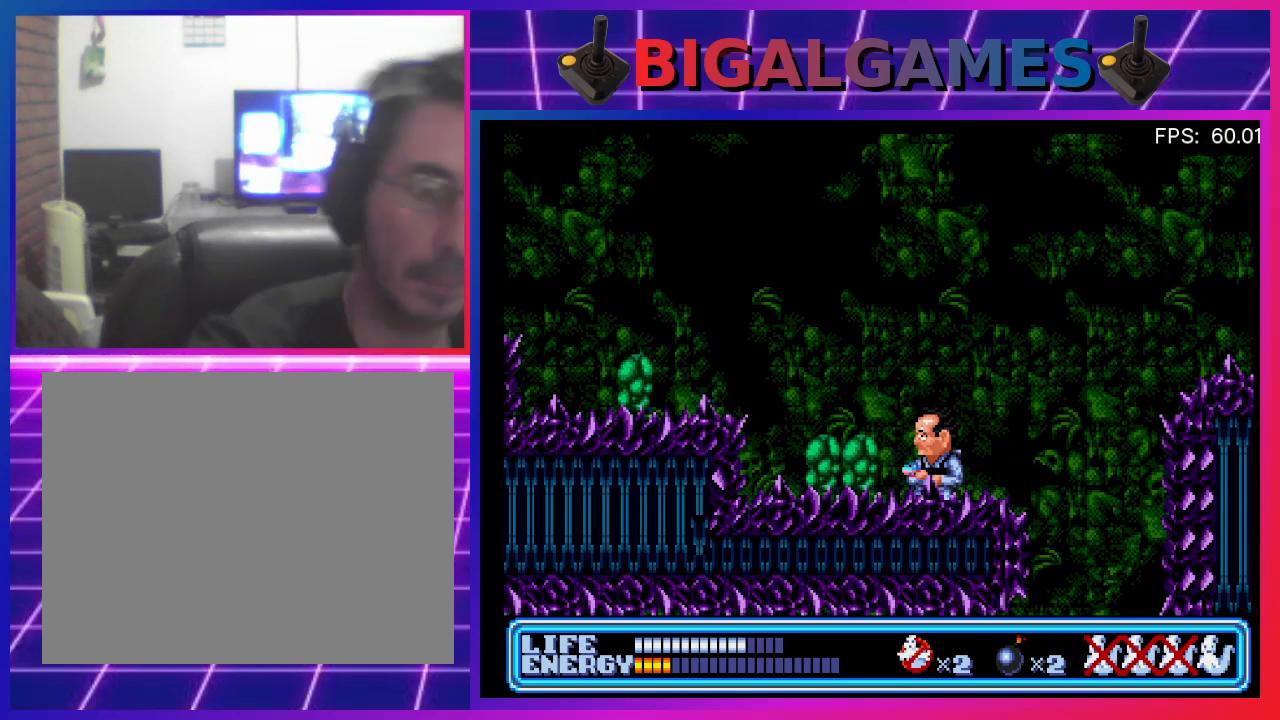
{"buttons": [], "left_stick": "center", "events": []}
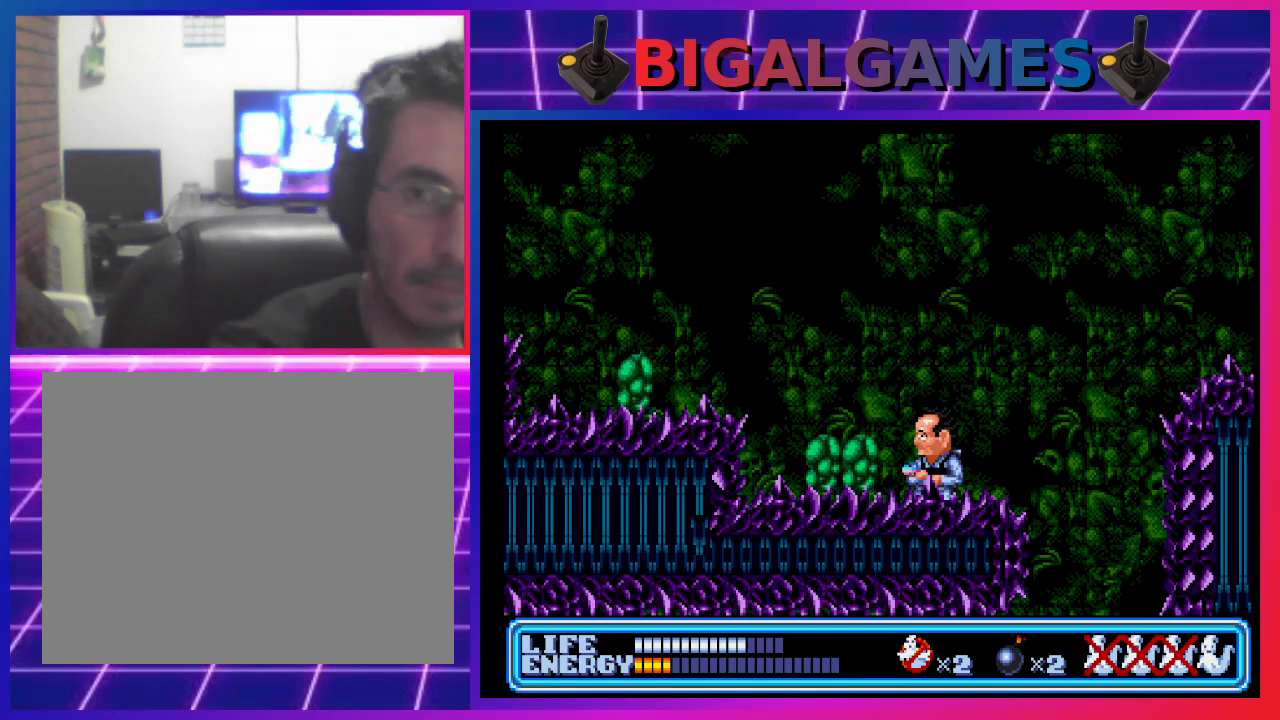
{"buttons": [], "left_stick": "center", "events": []}
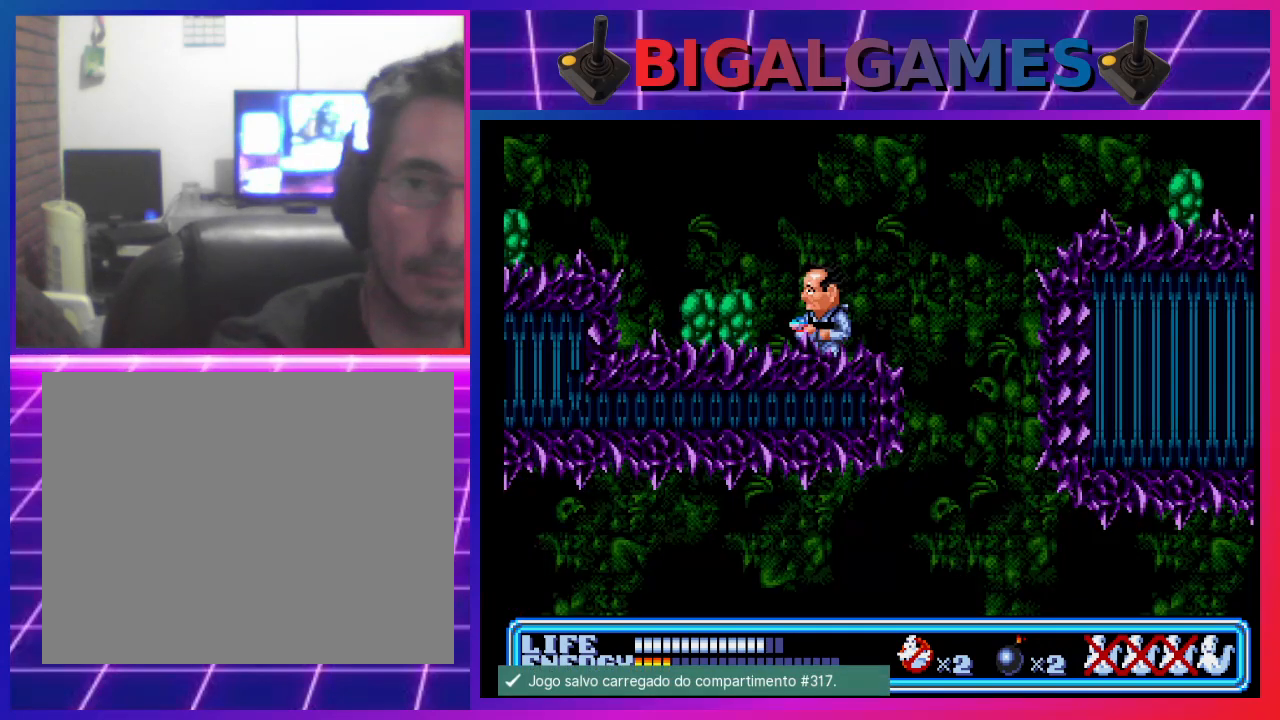
{"buttons": [], "left_stick": "center", "events": []}
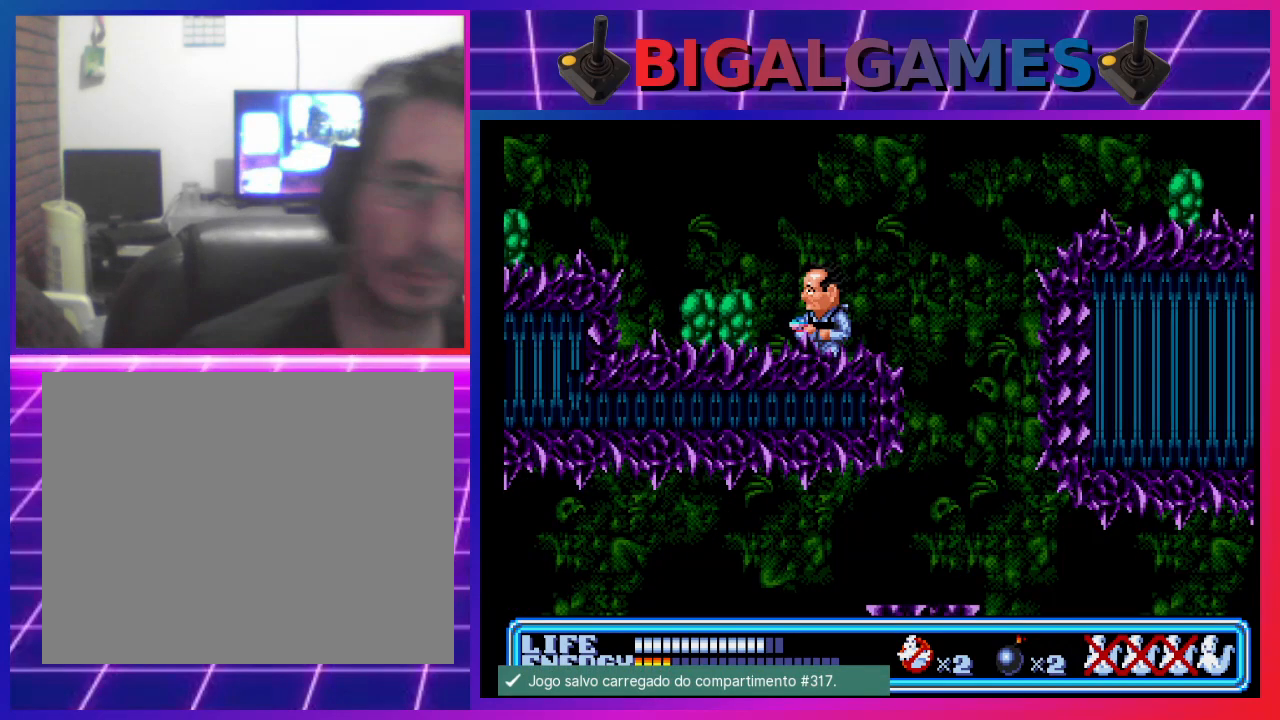
{"buttons": [], "left_stick": "center", "events": []}
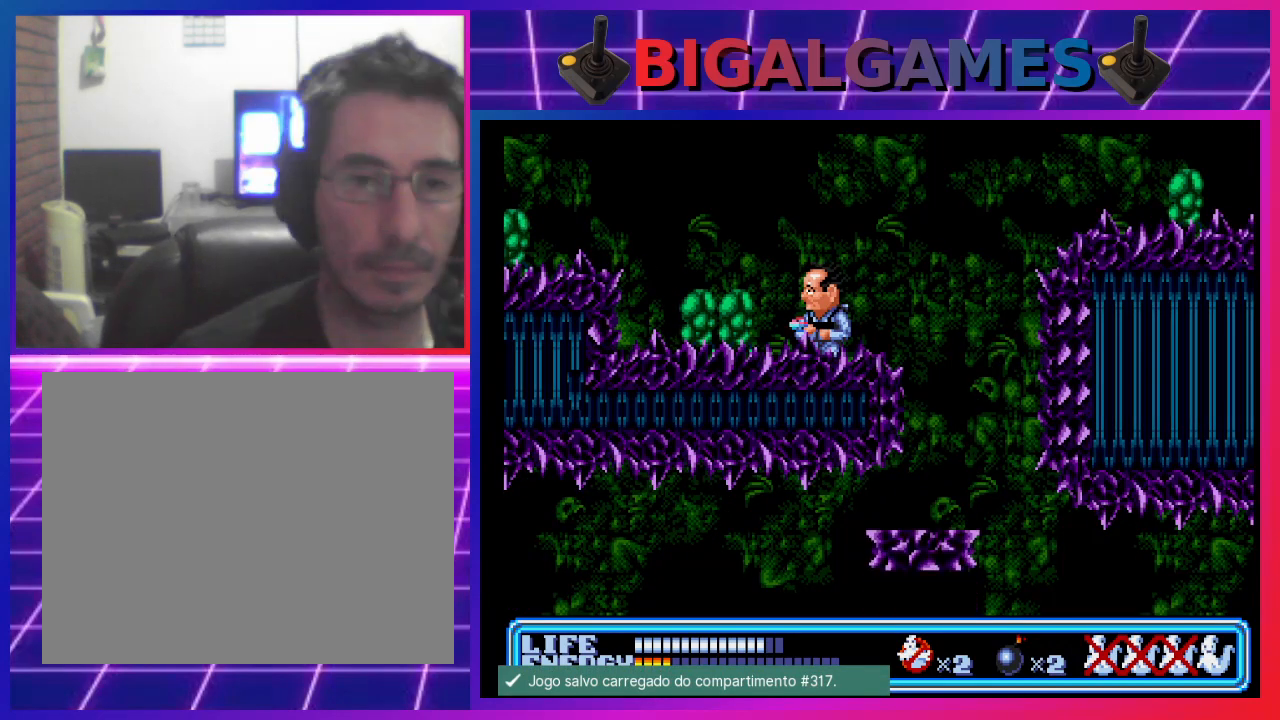
{"buttons": [], "left_stick": "center", "events": [[33, "CIRCLE", "down"], [67, "DPAD_LEFT", "down"], [67, "DPAD_UP", "down"], [333, "DPAD_LEFT", "up"], [333, "DPAD_UP", "up"], [500, "CIRCLE", "up"]]}
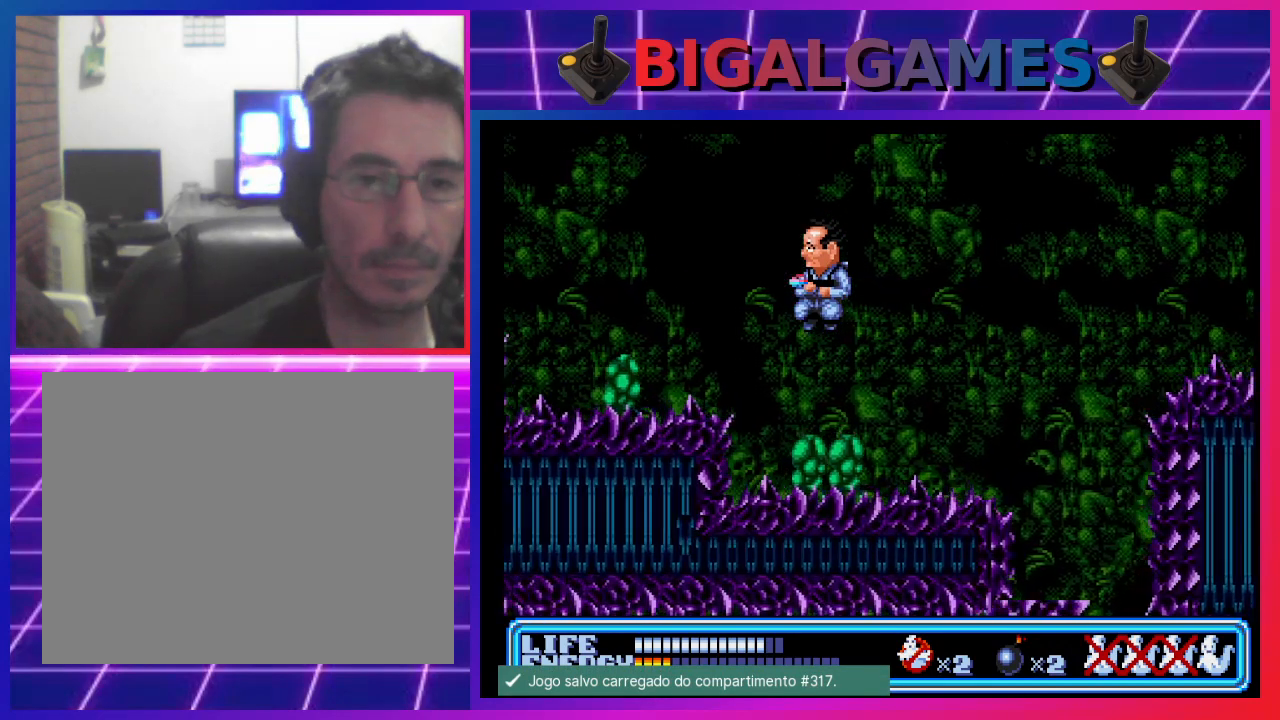
{"buttons": ["DPAD_DOWN"], "left_stick": "center", "events": [[300, "DPAD_DOWN", "down"]]}
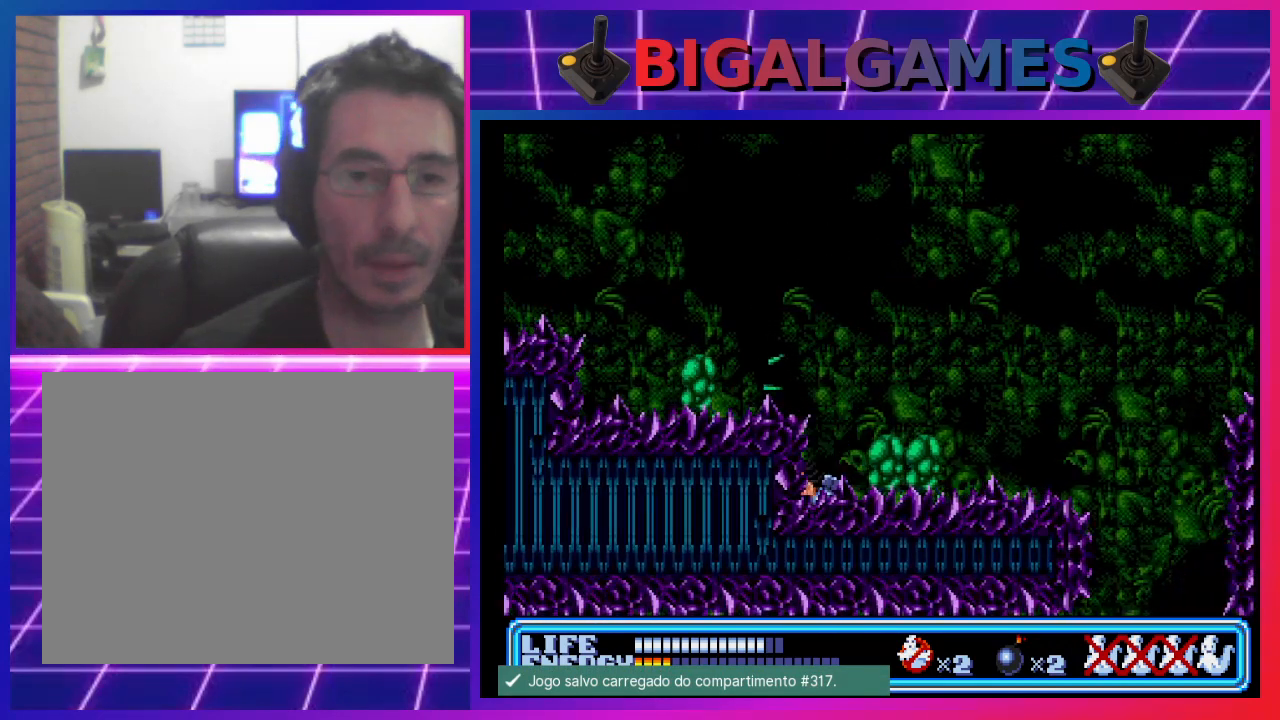
{"buttons": ["DPAD_DOWN"], "left_stick": "center", "events": []}
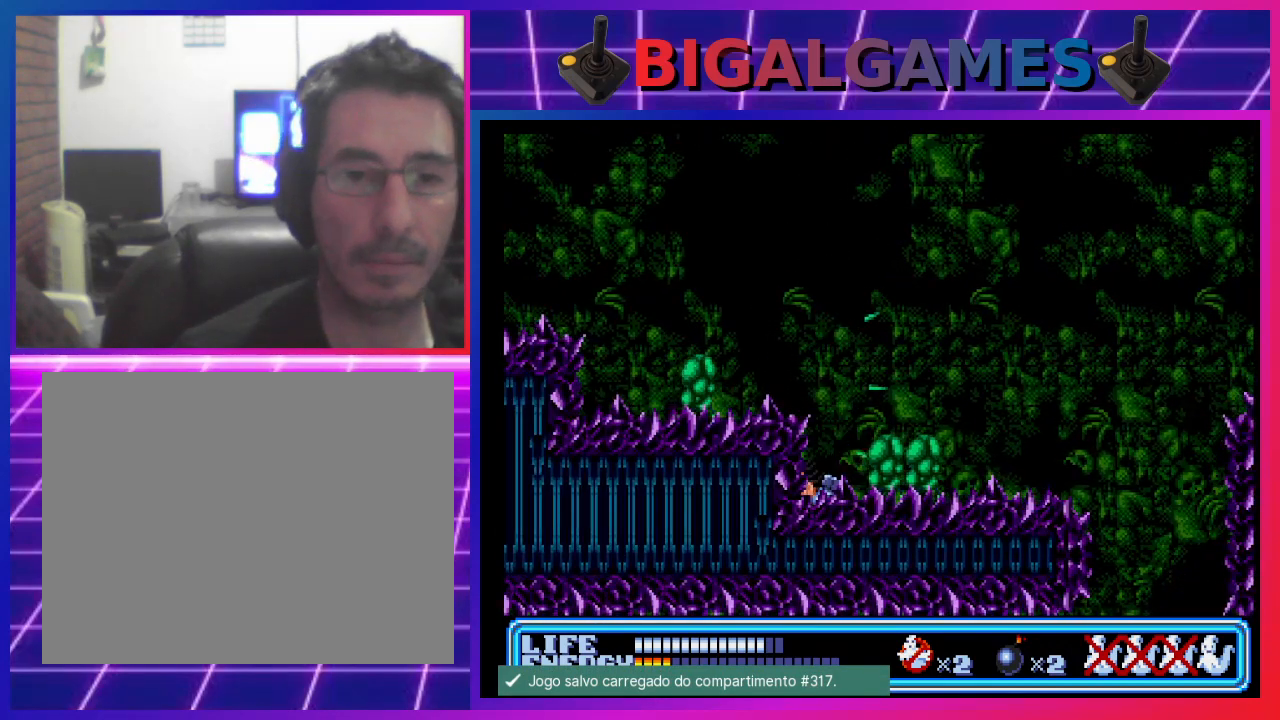
{"buttons": [], "left_stick": "center", "events": [[300, "DPAD_DOWN", "up"], [400, "CIRCLE", "down"], [500, "CIRCLE", "up"]]}
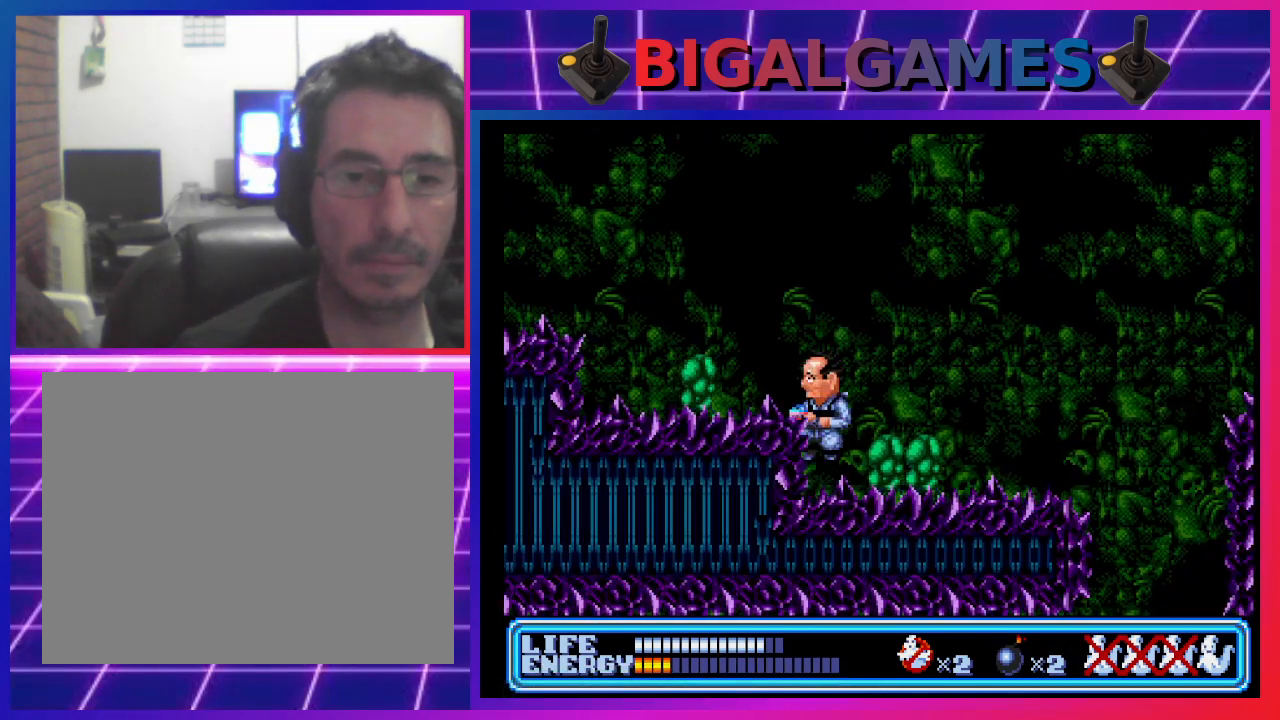
{"buttons": [], "left_stick": "center", "events": [[67, "DPAD_LEFT", "down"], [167, "DPAD_LEFT", "up"]]}